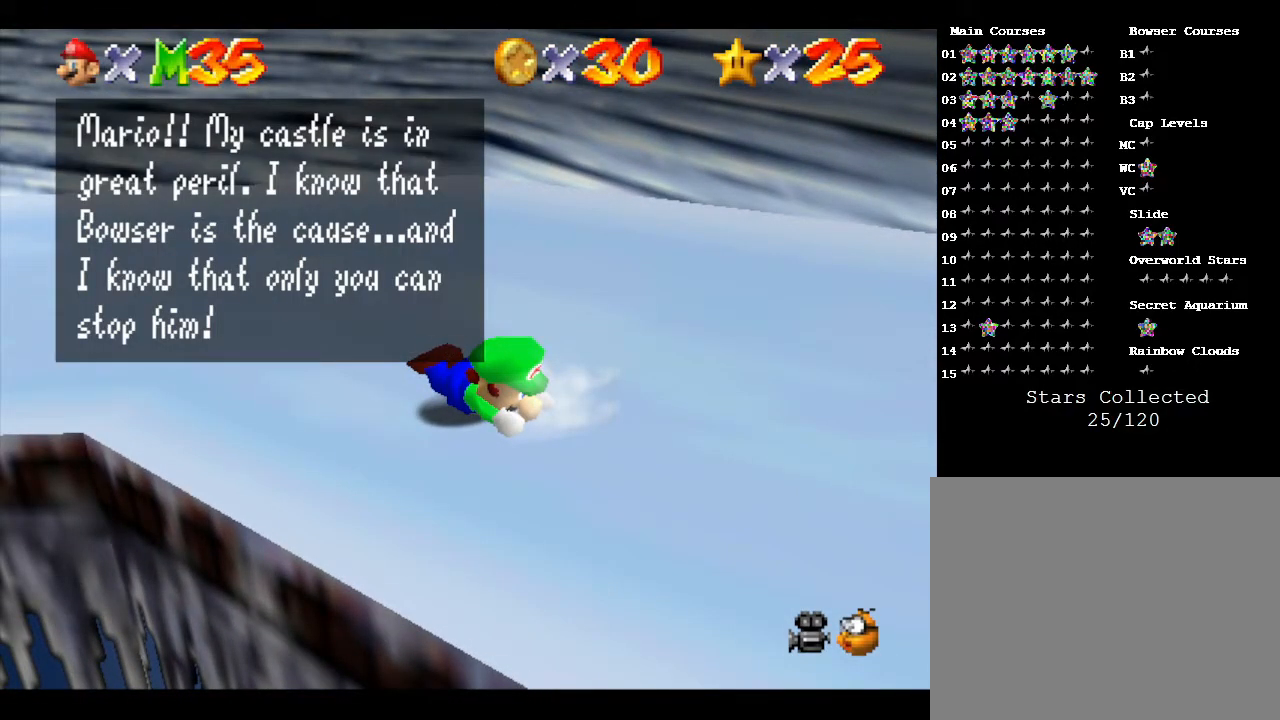
Gameplay with a controller (Nintendo layout); each line is a JSON object with the inputs held at the frame after it. "events" lists button and stick changes between this image and that frame as [ms after this image, input, new state], when the widget could be followed in between. Not read: L3 R3.
{"buttons": [], "left_stick": "center", "events": []}
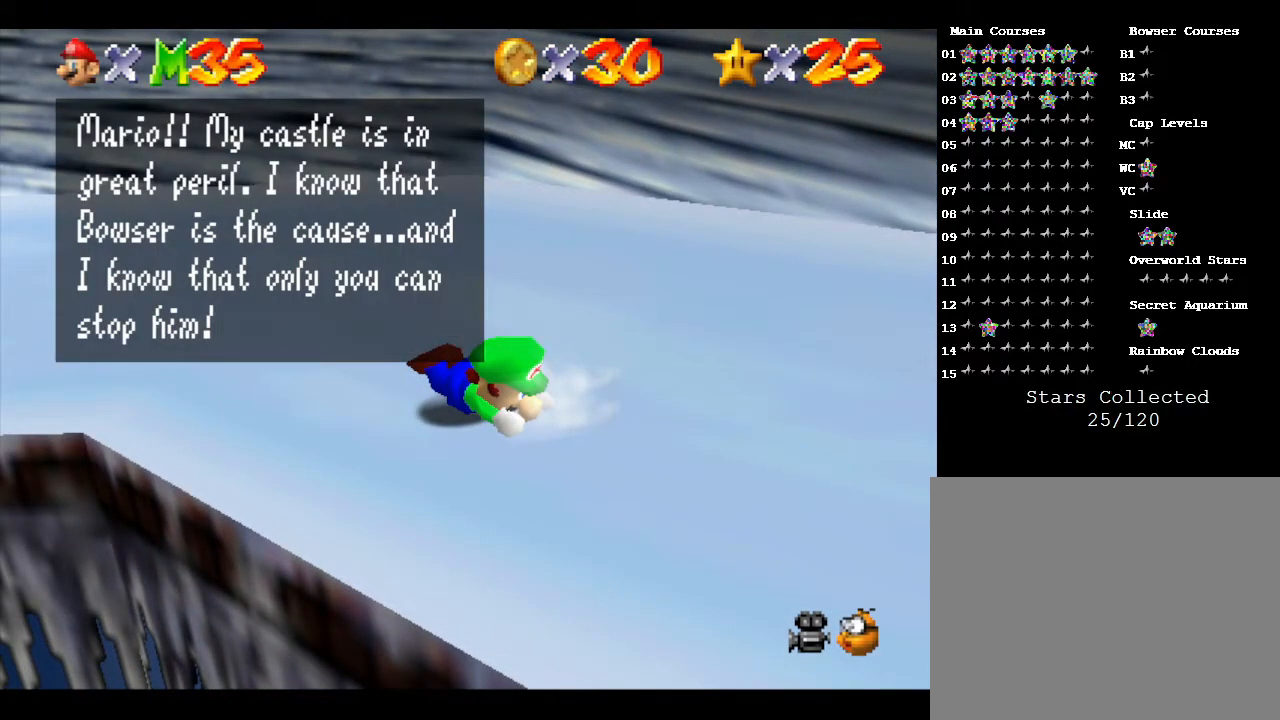
{"buttons": [], "left_stick": "center", "events": []}
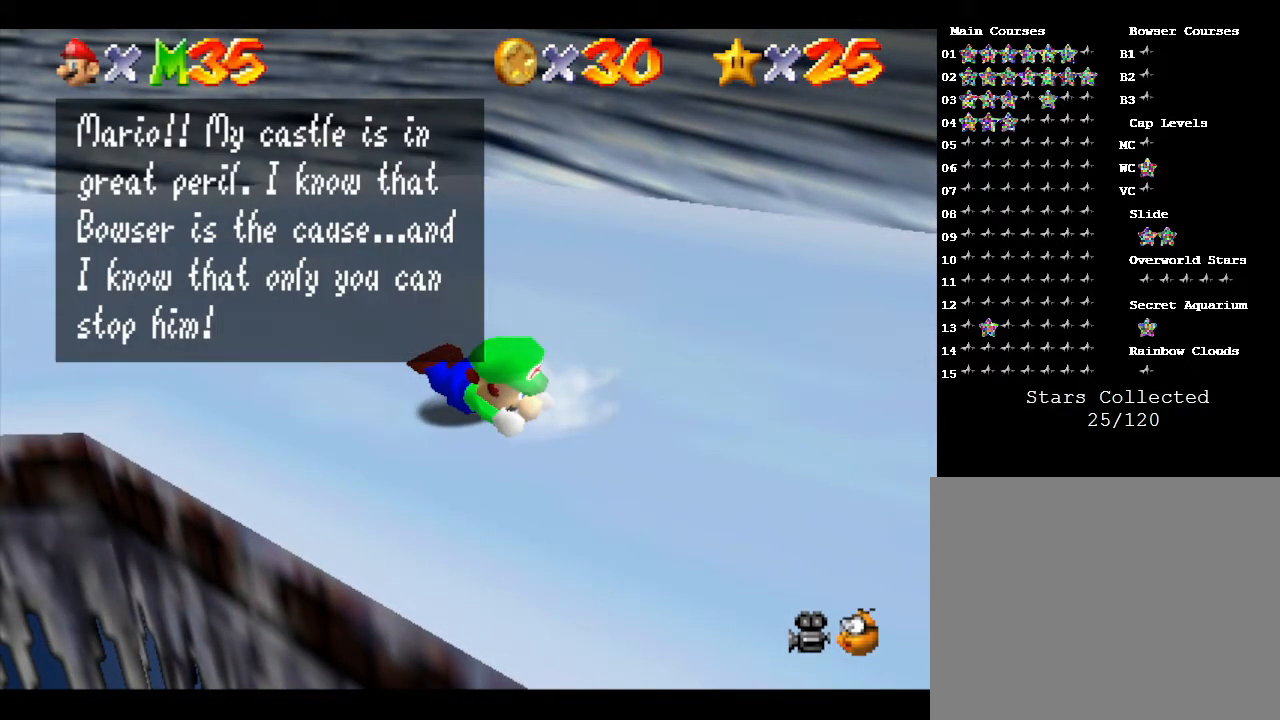
{"buttons": [], "left_stick": "center", "events": []}
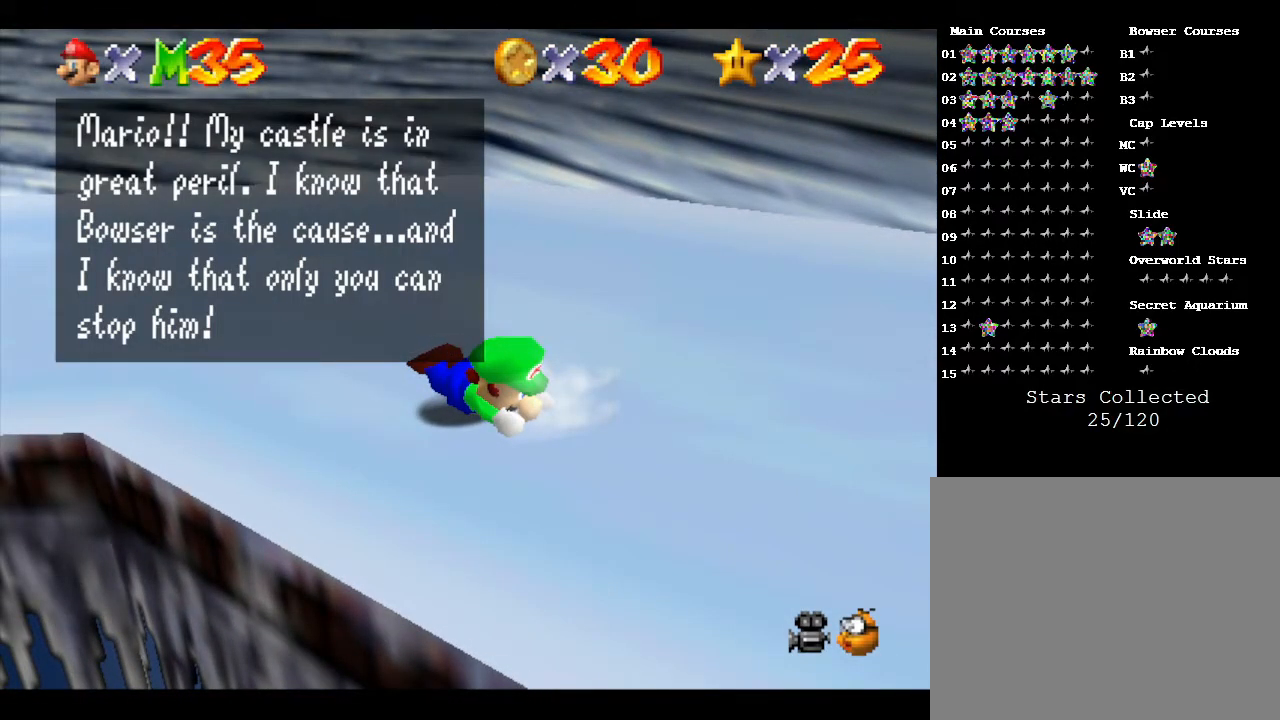
{"buttons": [], "left_stick": "center", "events": []}
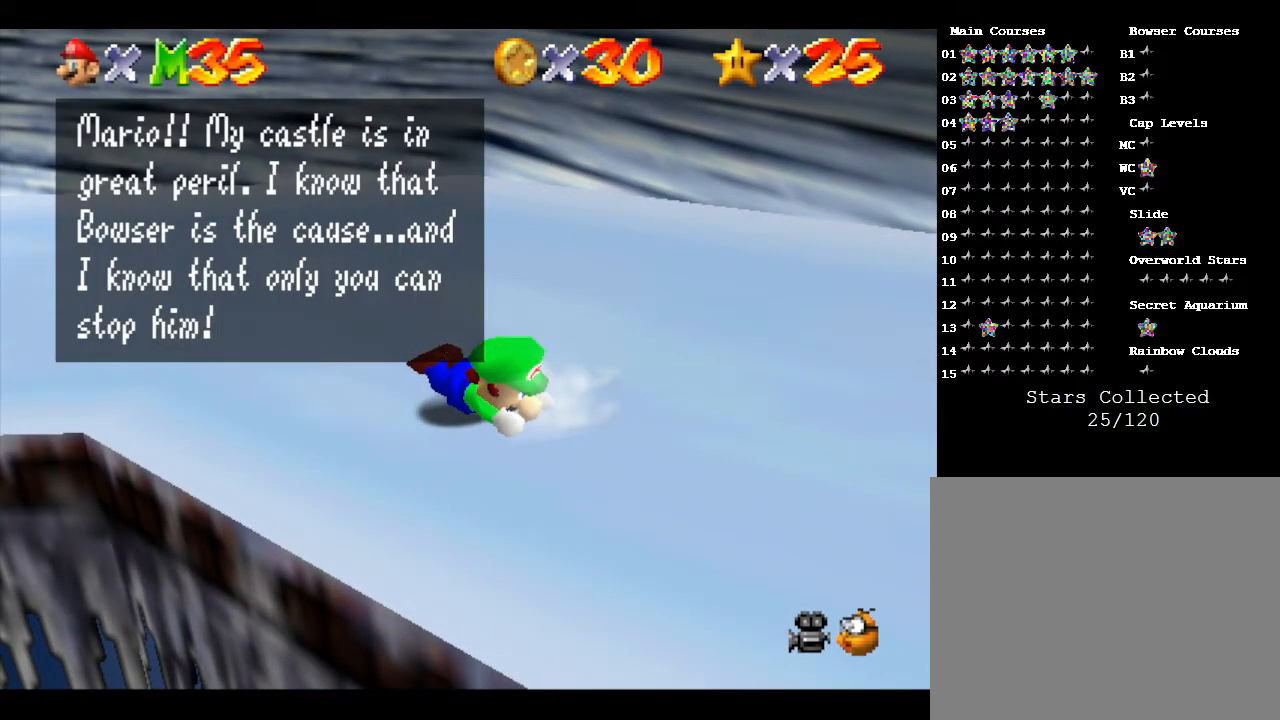
{"buttons": [], "left_stick": "center", "events": []}
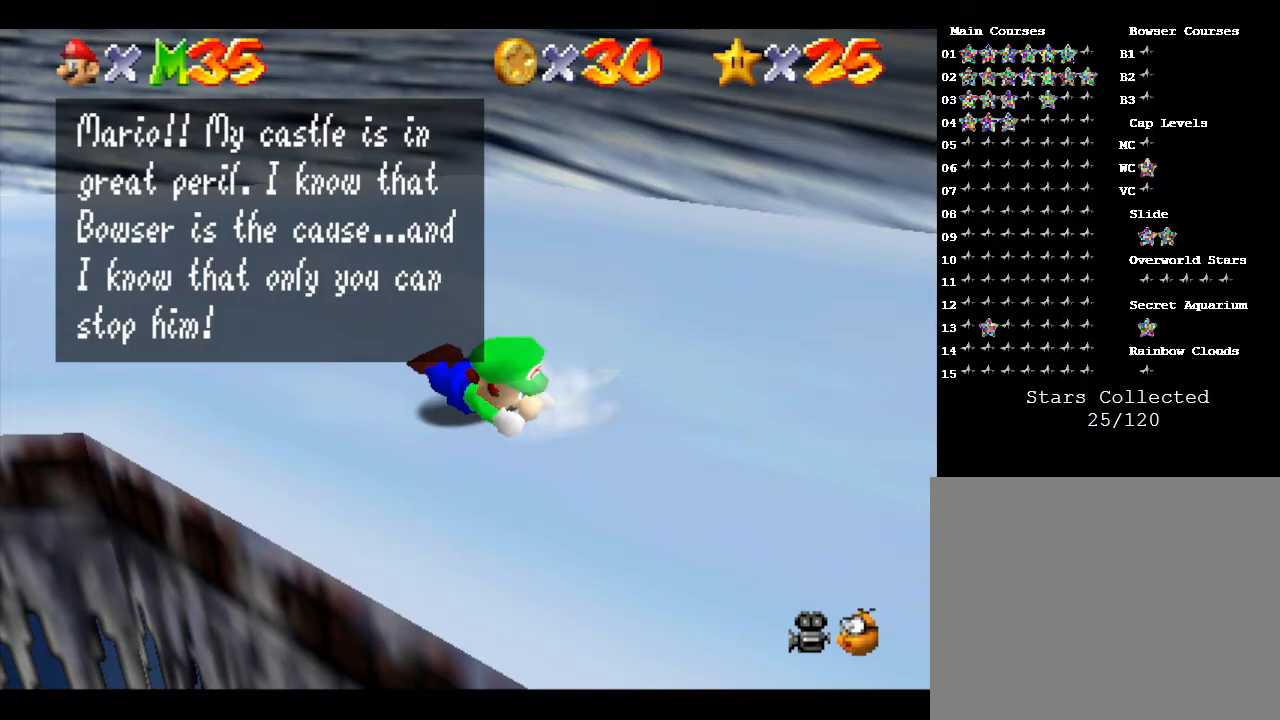
{"buttons": [], "left_stick": "center", "events": []}
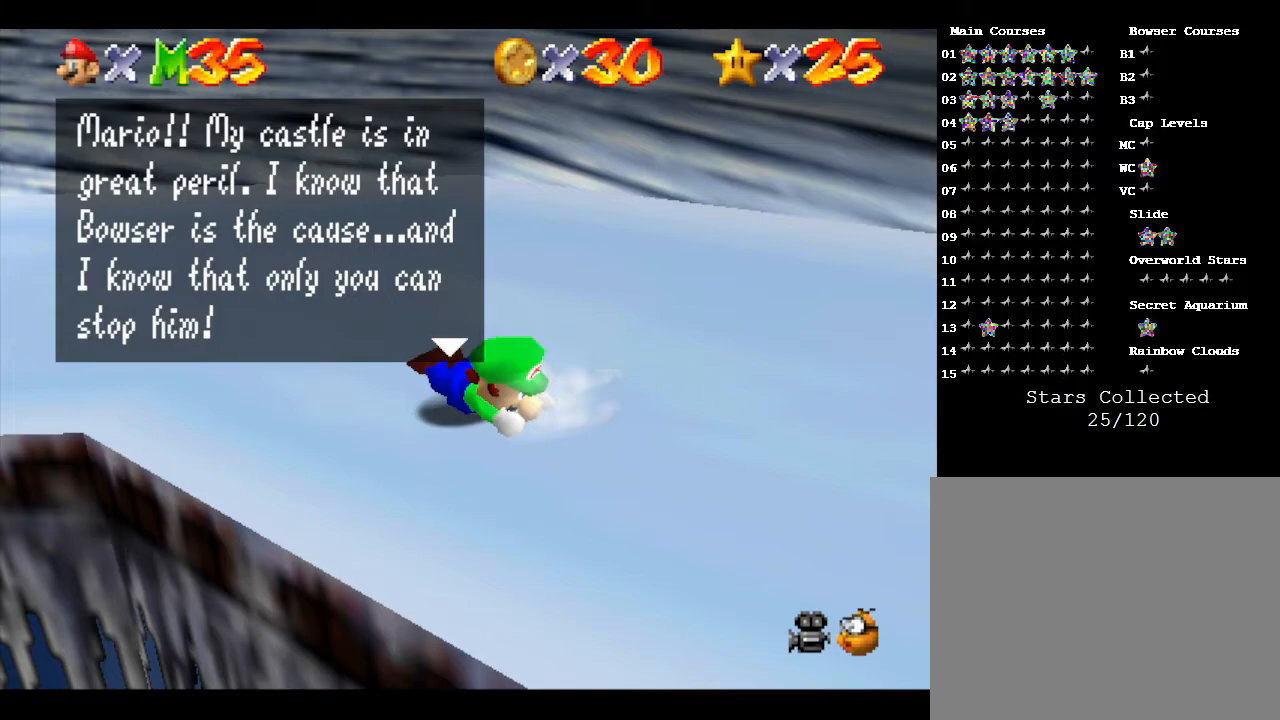
{"buttons": [], "left_stick": "center", "events": []}
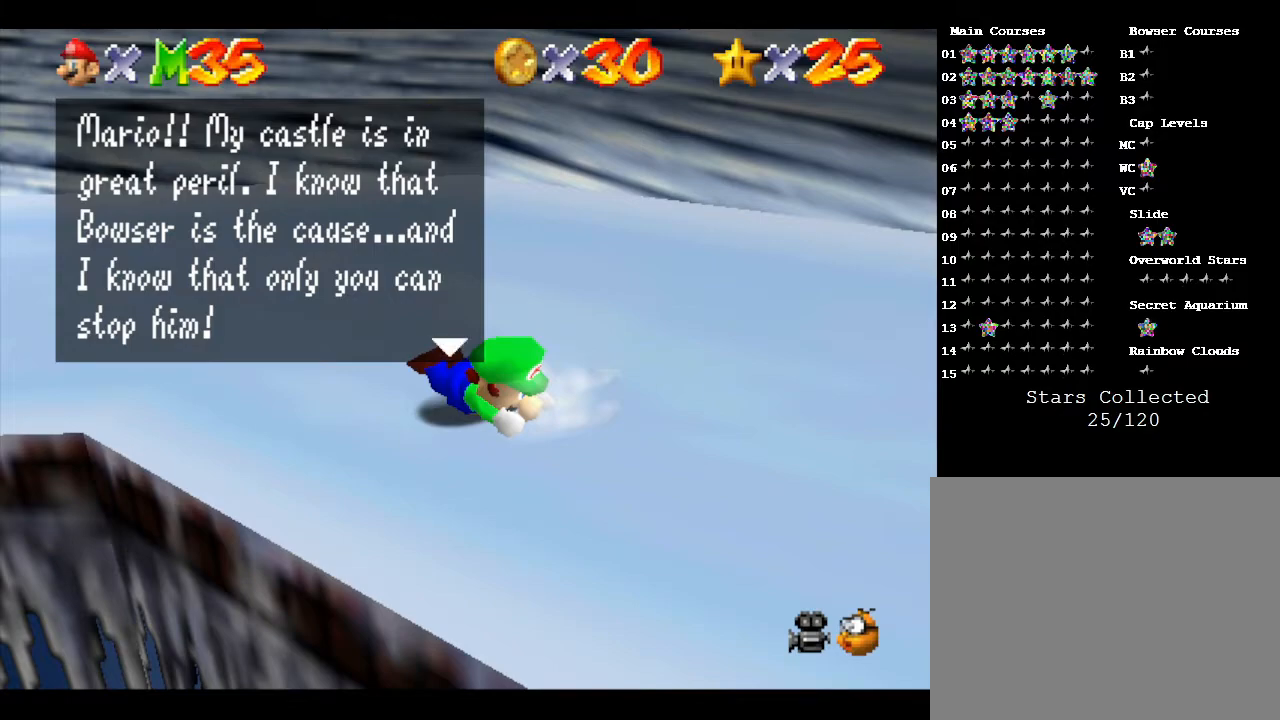
{"buttons": [], "left_stick": "center", "events": [[83, "A", "down"], [317, "A", "up"]]}
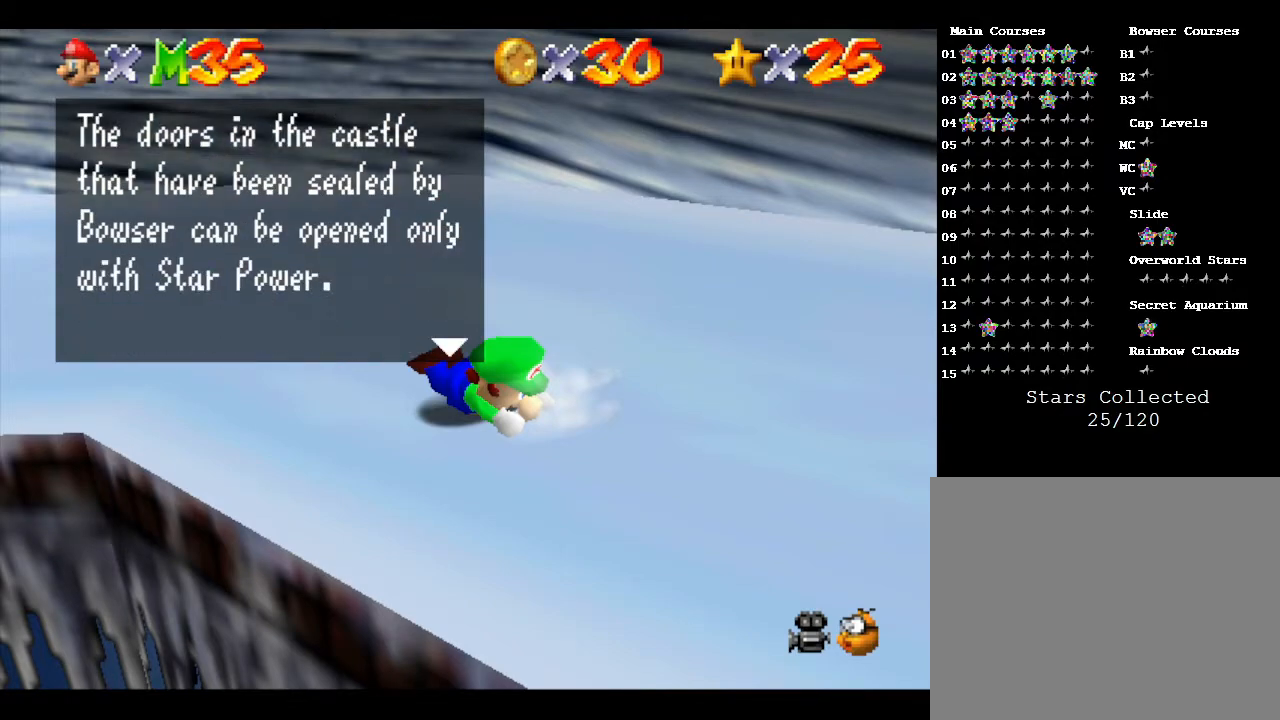
{"buttons": [], "left_stick": "center", "events": [[150, "A", "down"], [350, "A", "up"]]}
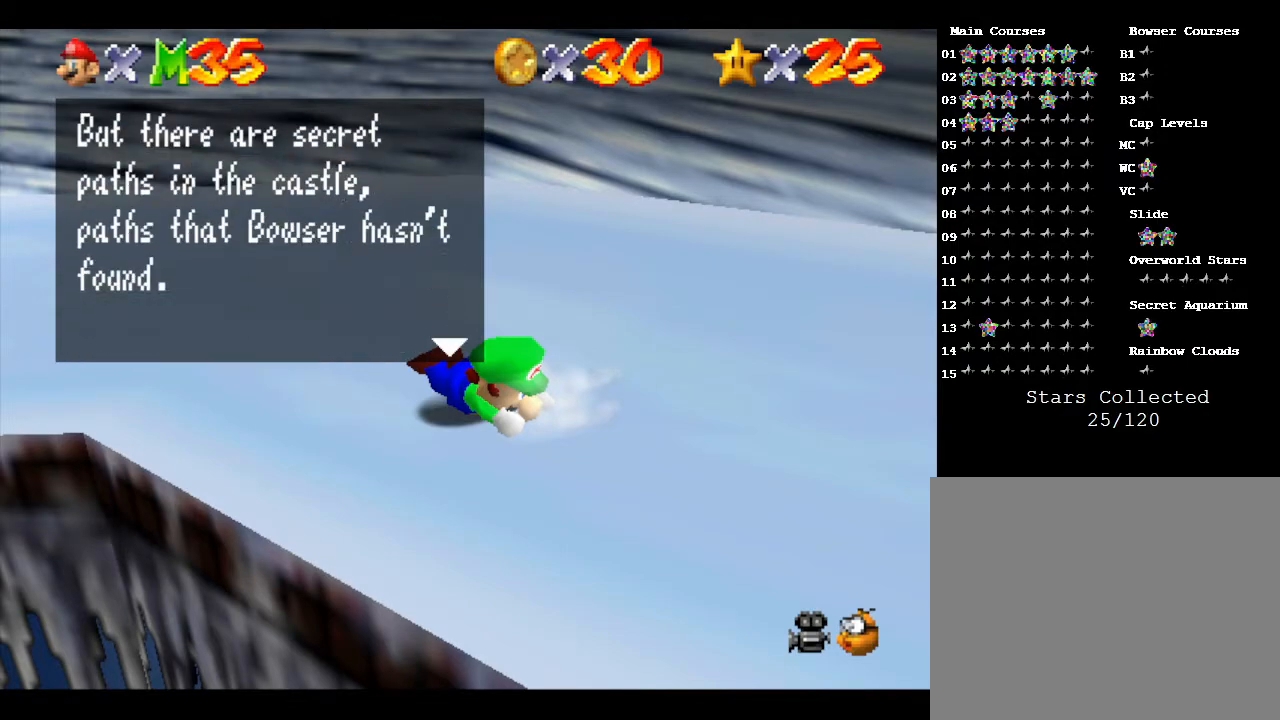
{"buttons": ["A"], "left_stick": "center", "events": [[83, "A", "down"], [233, "A", "up"], [450, "A", "down"]]}
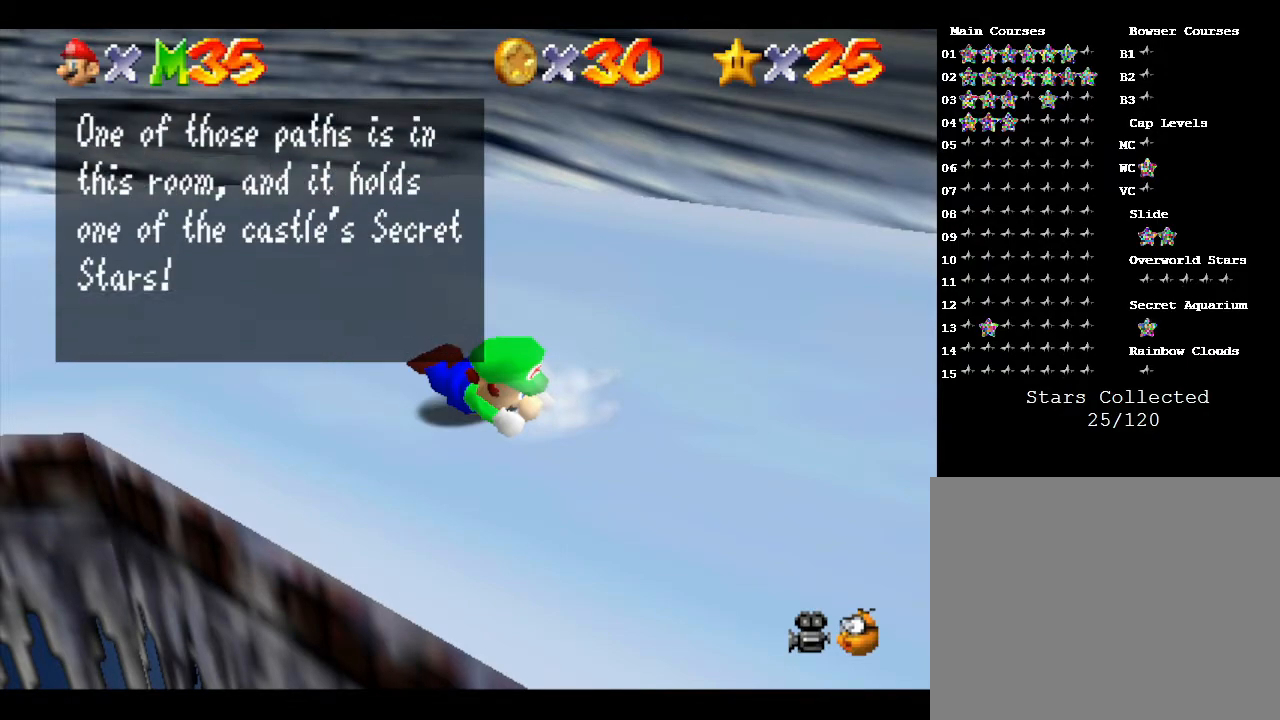
{"buttons": [], "left_stick": "center", "events": [[67, "A", "up"], [133, "A", "down"], [200, "A", "up"], [317, "A", "down"], [367, "A", "up"], [433, "A", "down"], [500, "A", "up"]]}
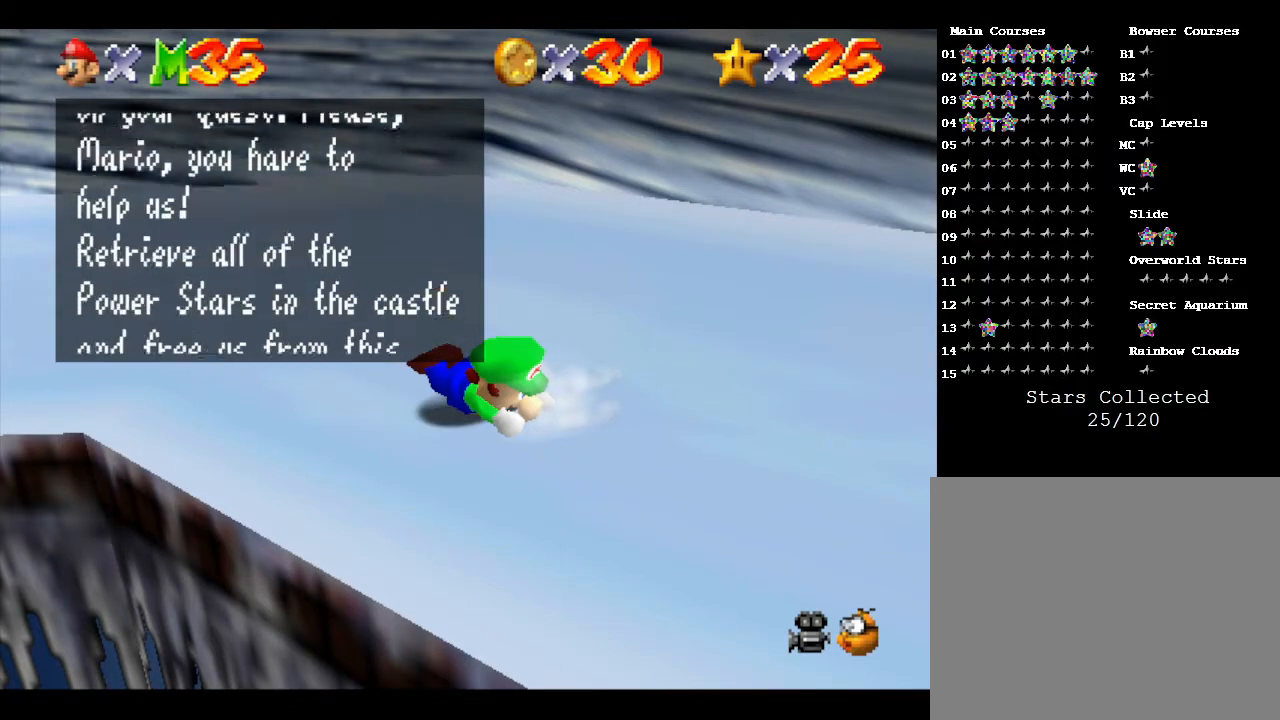
{"buttons": [], "left_stick": "center", "events": [[67, "A", "down"], [150, "A", "up"], [250, "A", "down"], [317, "A", "up"], [383, "A", "down"], [433, "A", "up"]]}
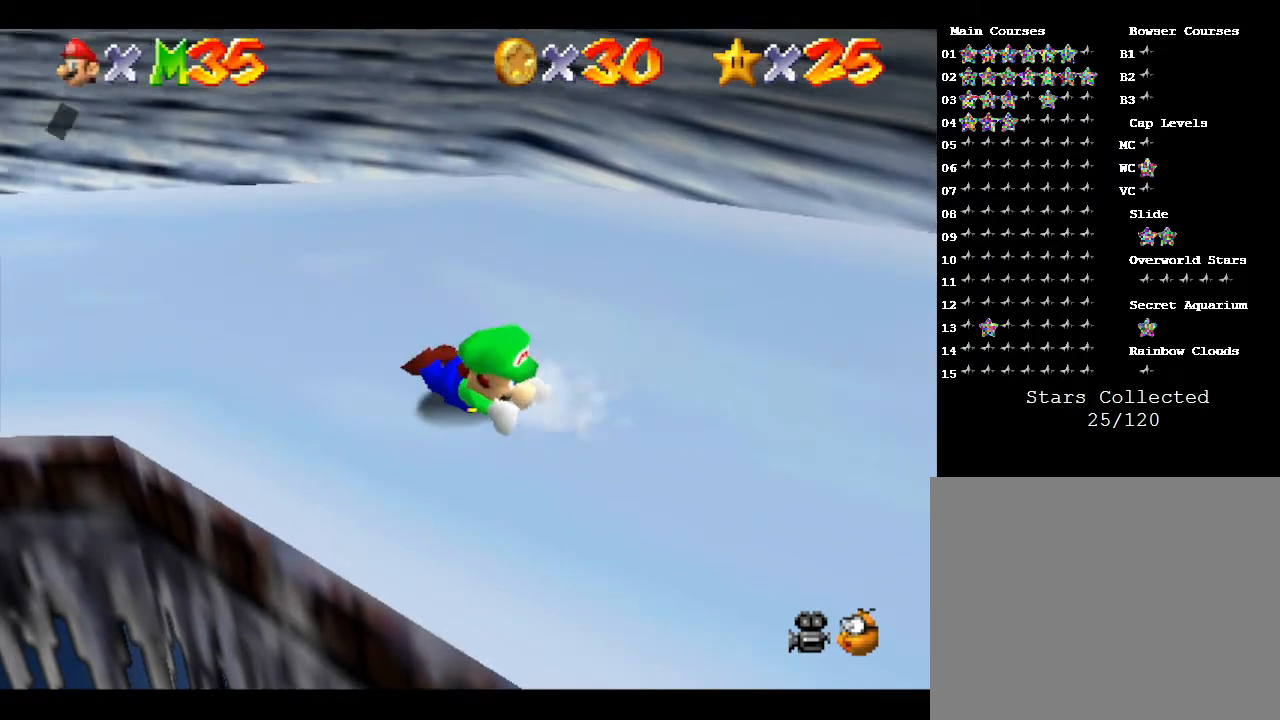
{"buttons": ["C_RIGHT"], "left_stick": "center", "events": [[17, "A", "down"], [50, "A", "up"], [417, "C_RIGHT", "down"]]}
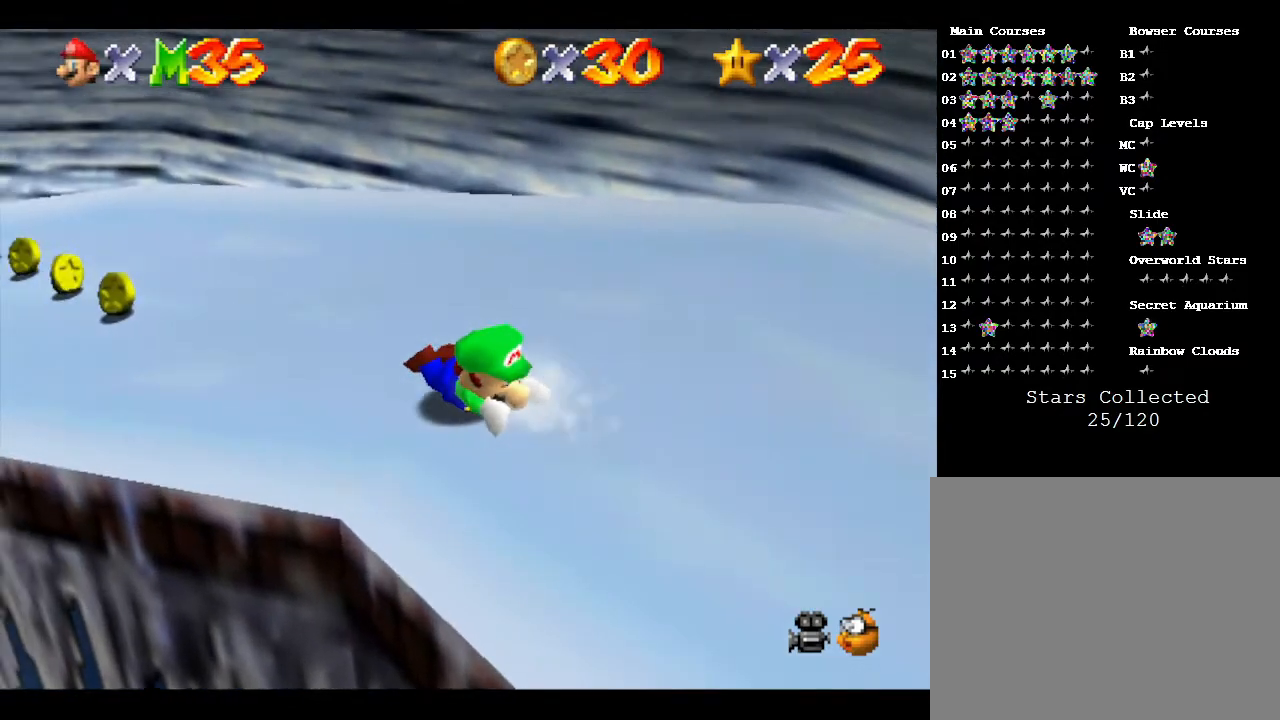
{"buttons": [], "left_stick": "center", "events": [[33, "C_RIGHT", "up"], [133, "left_stick", "up-left"], [417, "left_stick", "center"]]}
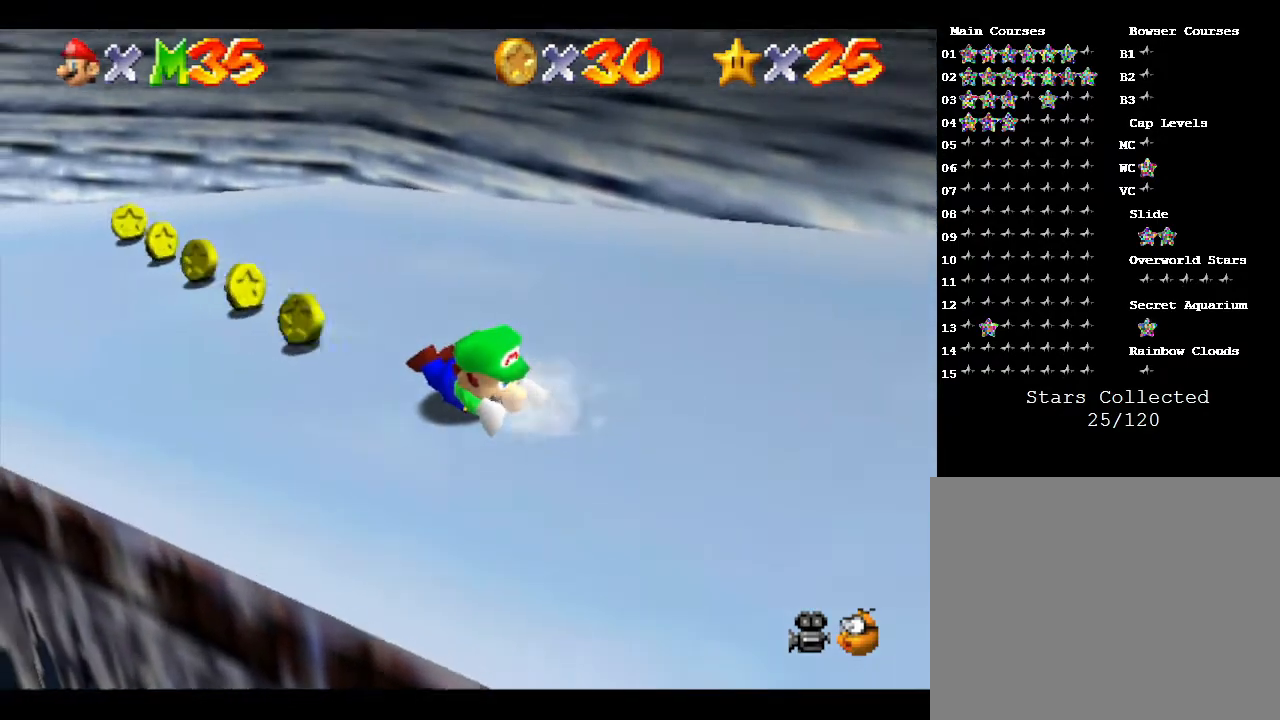
{"buttons": [], "left_stick": "up", "events": [[167, "left_stick", "up-left"], [283, "left_stick", "up"]]}
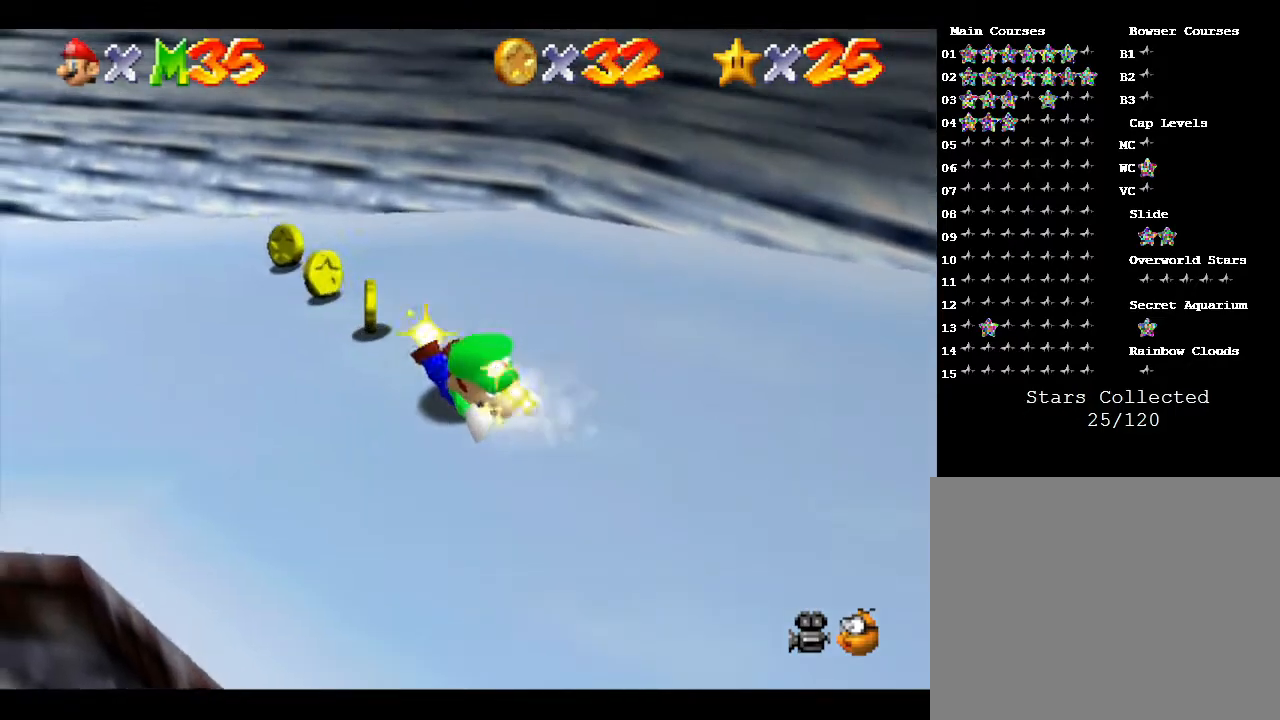
{"buttons": [], "left_stick": "left", "events": [[250, "left_stick", "up-left"], [433, "left_stick", "left"]]}
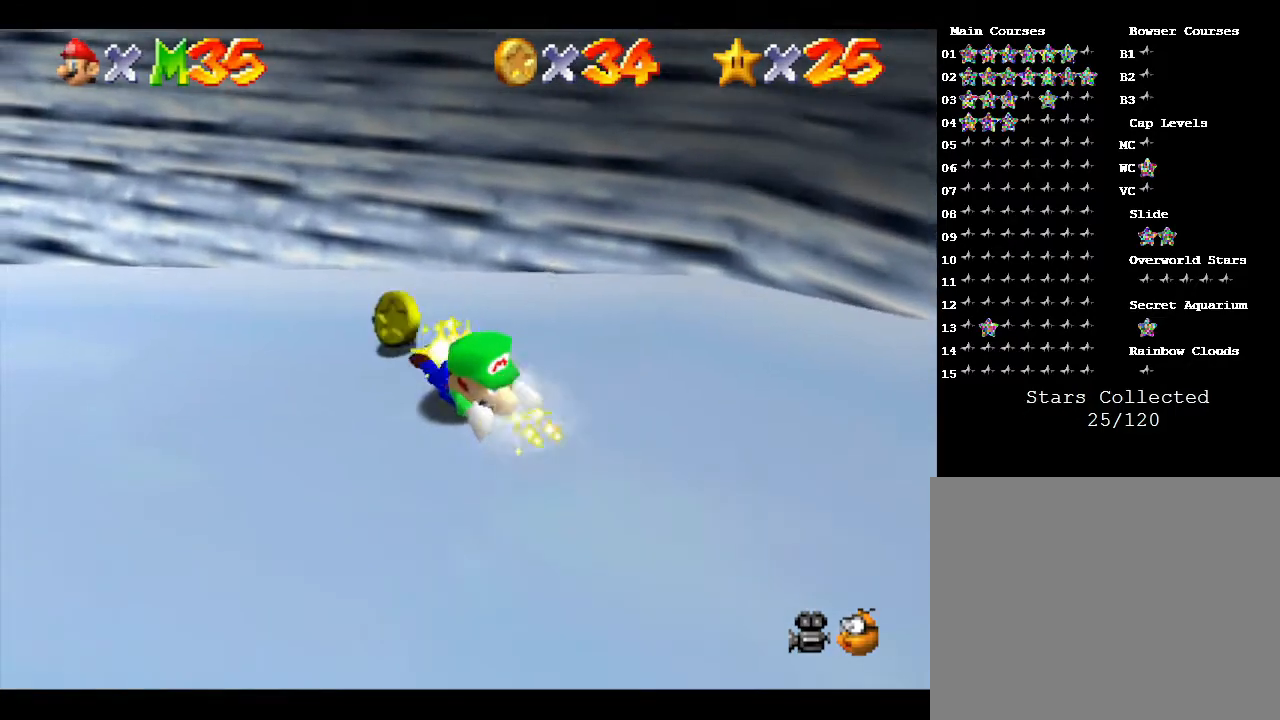
{"buttons": ["C_RIGHT"], "left_stick": "left", "events": [[417, "C_RIGHT", "down"]]}
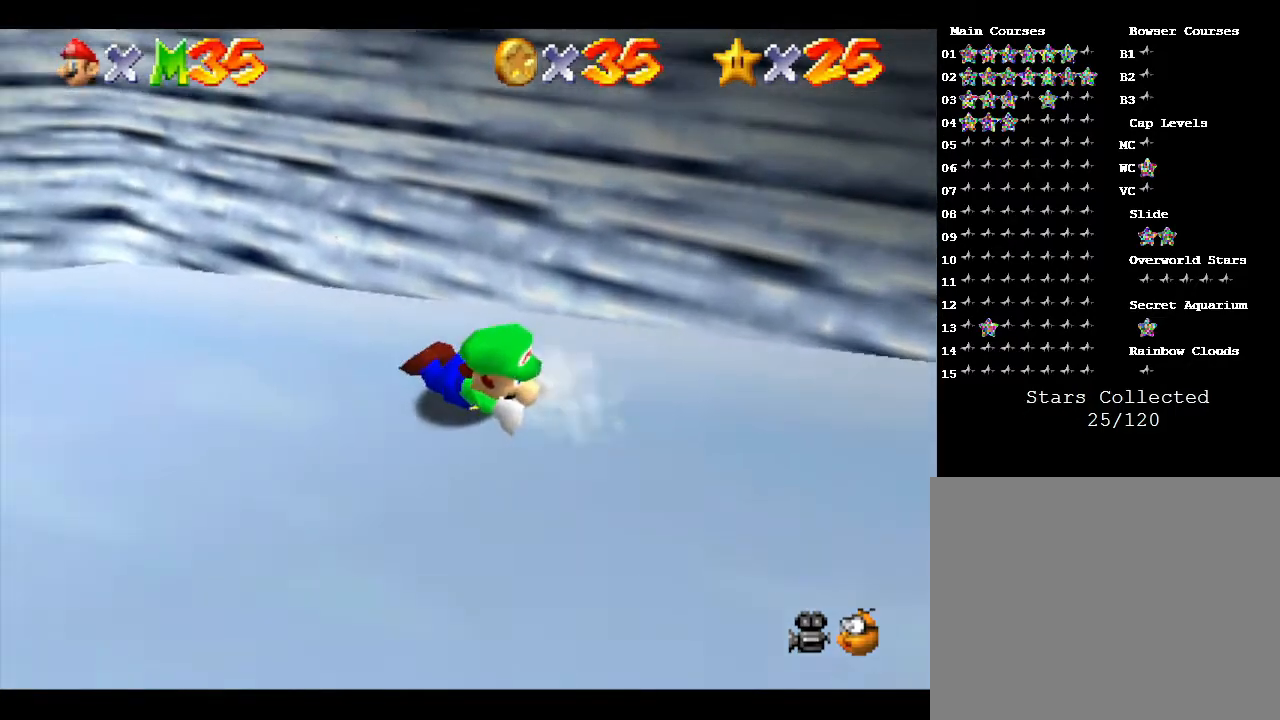
{"buttons": [], "left_stick": "left", "events": [[50, "C_RIGHT", "up"], [317, "C_RIGHT", "down"], [483, "C_RIGHT", "up"]]}
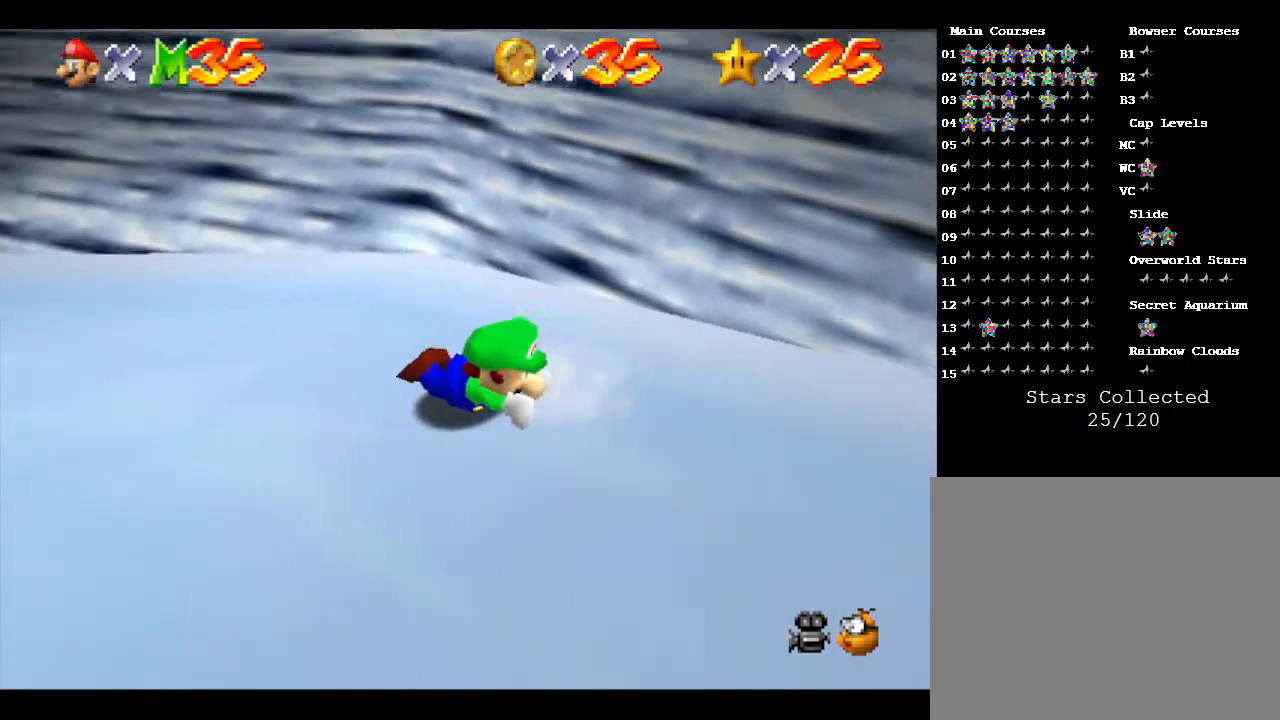
{"buttons": [], "left_stick": "up-left", "events": [[233, "left_stick", "up-left"]]}
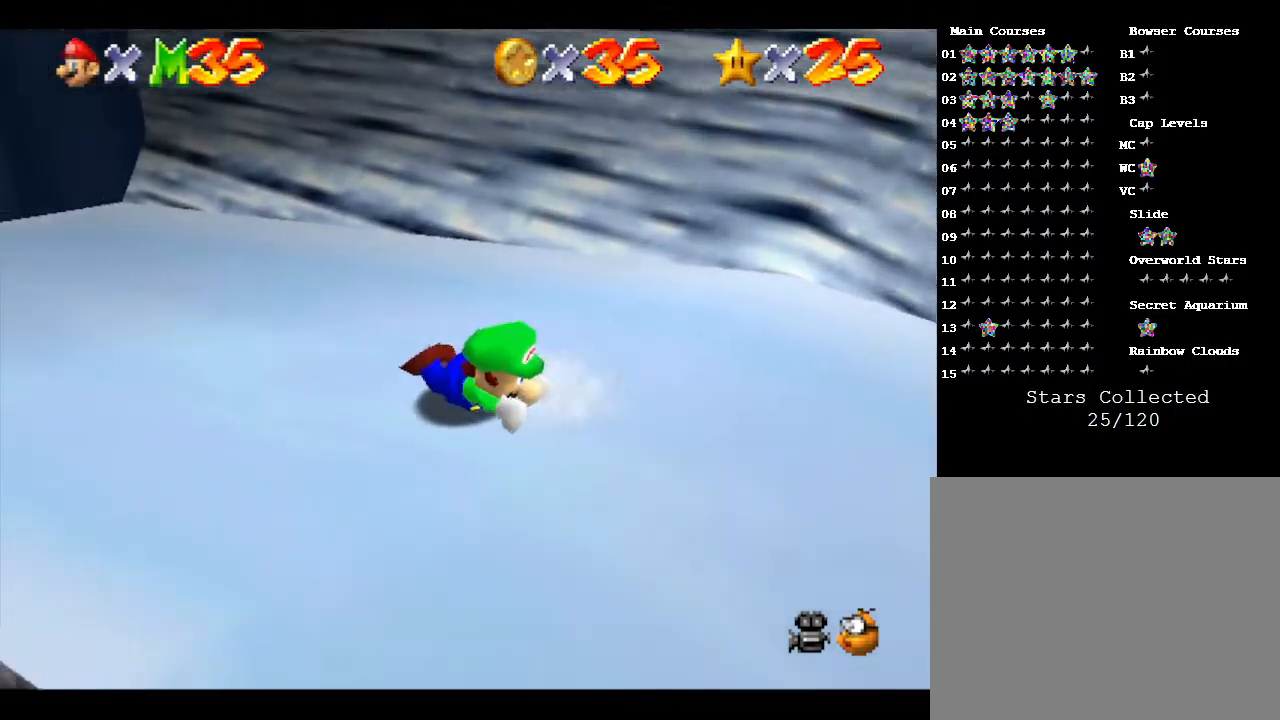
{"buttons": [], "left_stick": "up-left", "events": []}
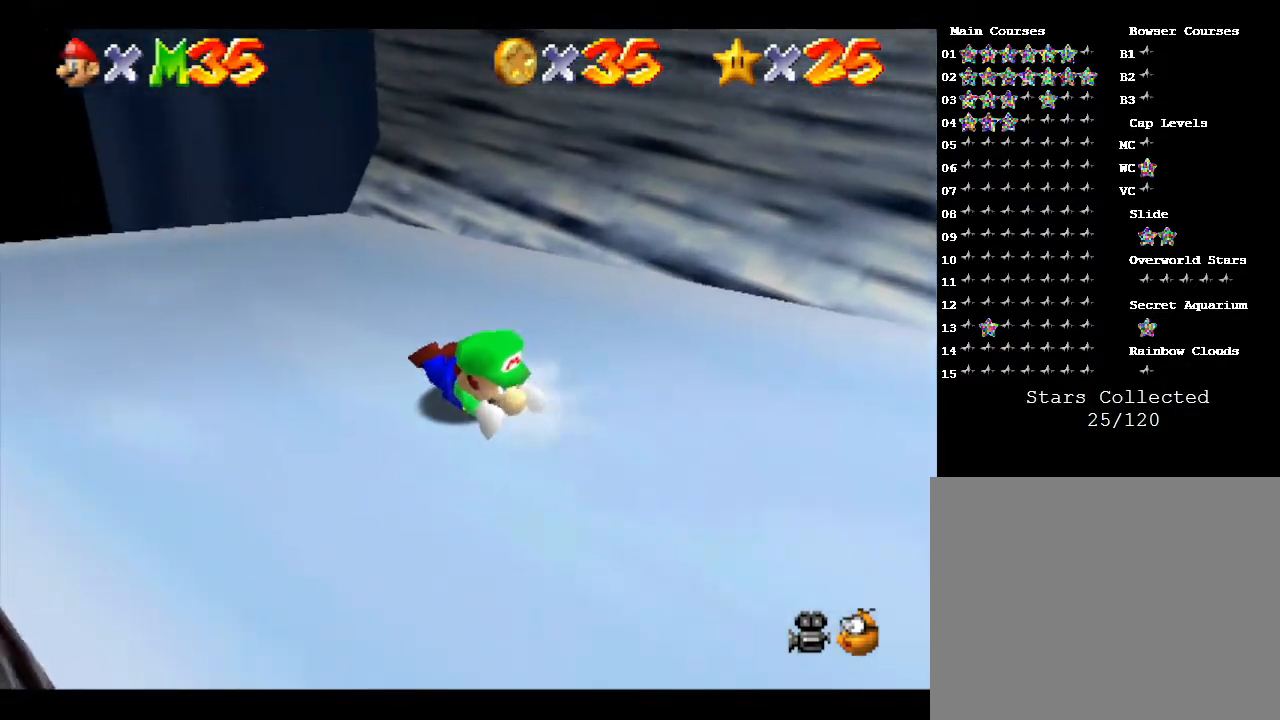
{"buttons": [], "left_stick": "up-left", "events": [[183, "C_RIGHT", "down"], [333, "C_RIGHT", "up"]]}
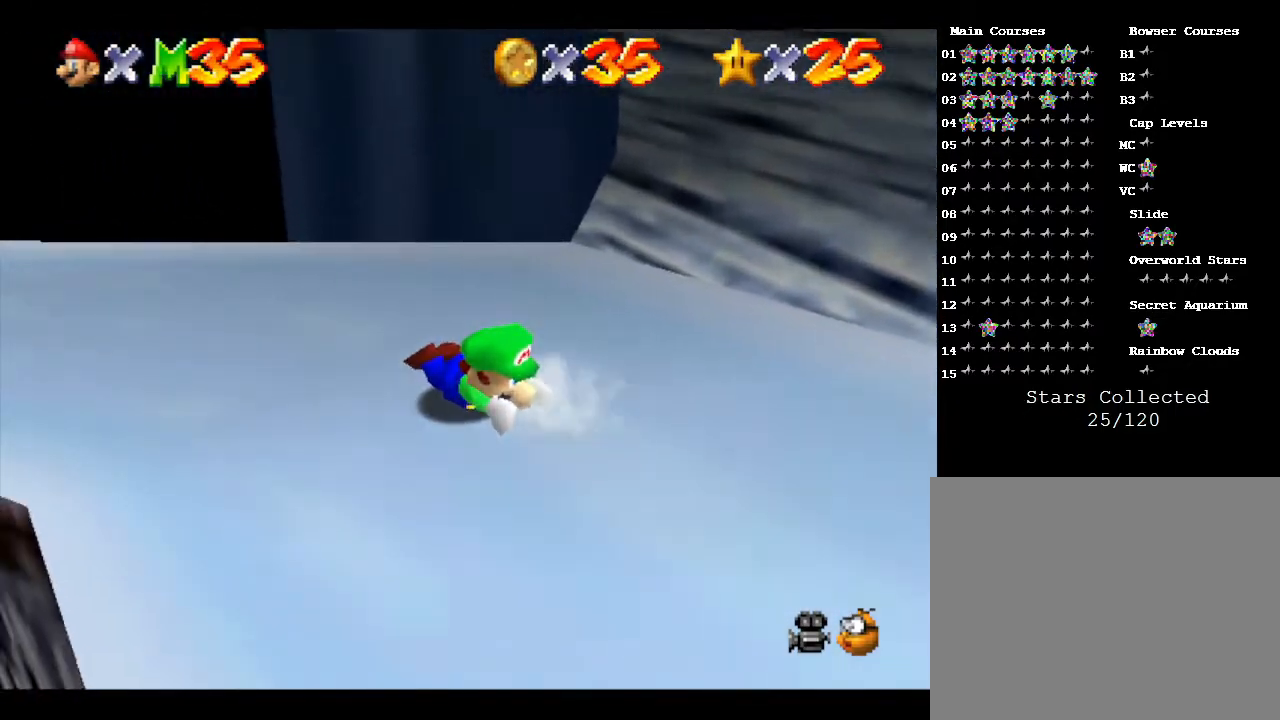
{"buttons": [], "left_stick": "up-left", "events": []}
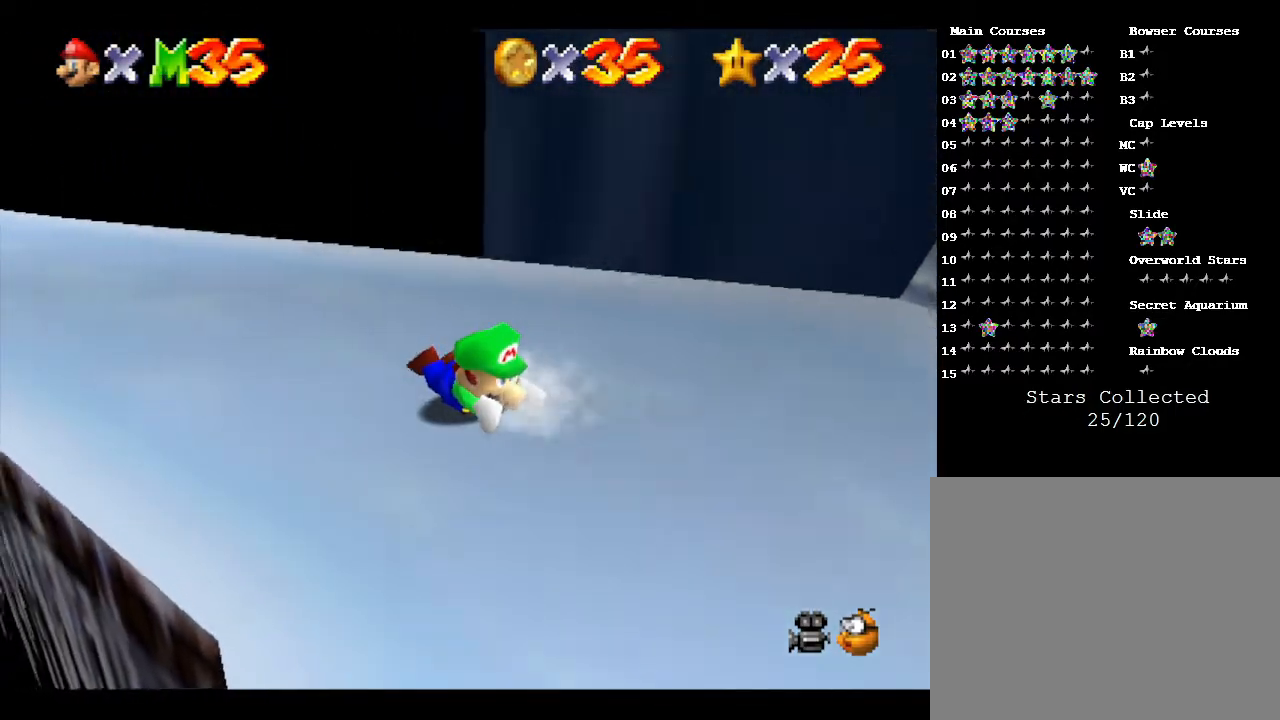
{"buttons": [], "left_stick": "up-left", "events": []}
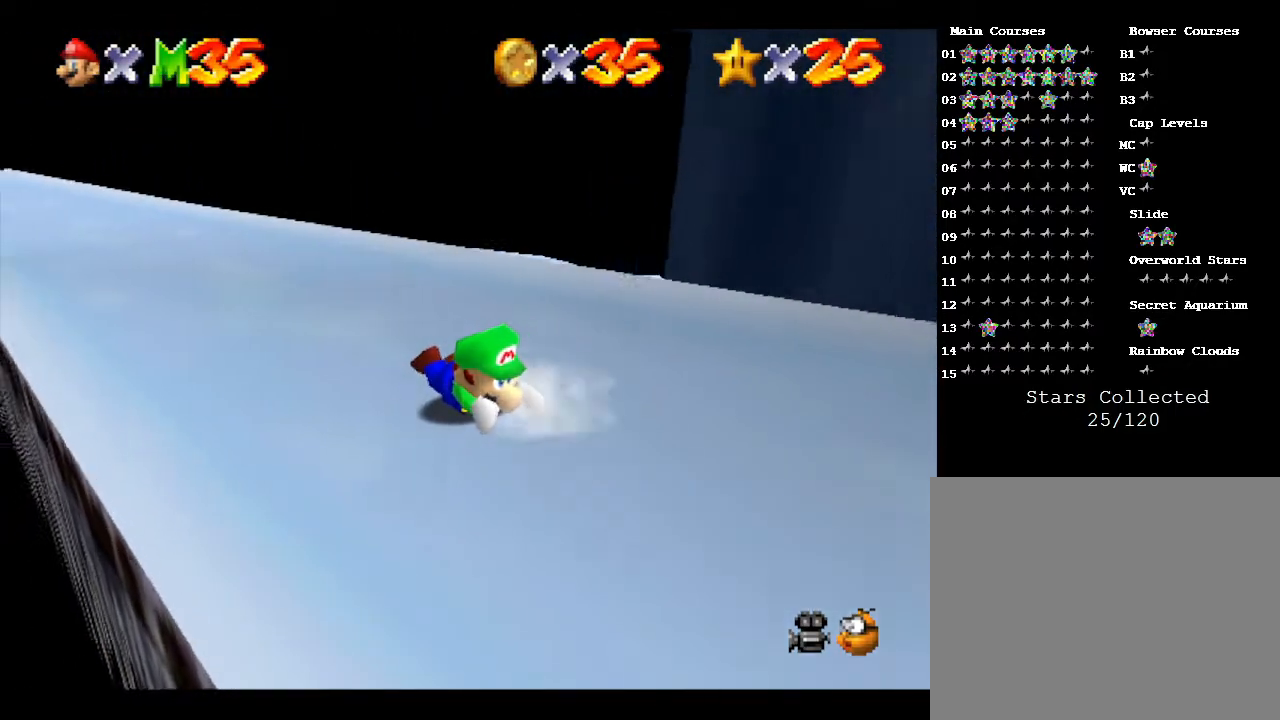
{"buttons": [], "left_stick": "up-left", "events": []}
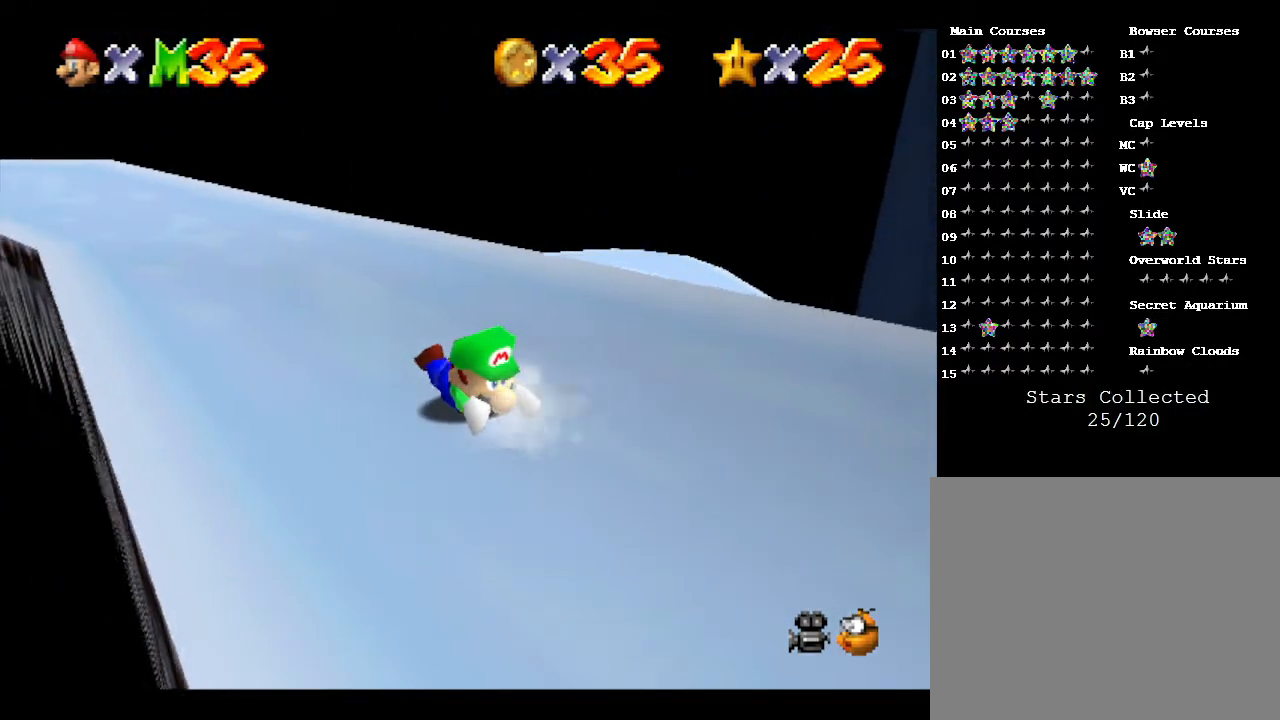
{"buttons": [], "left_stick": "up-left", "events": []}
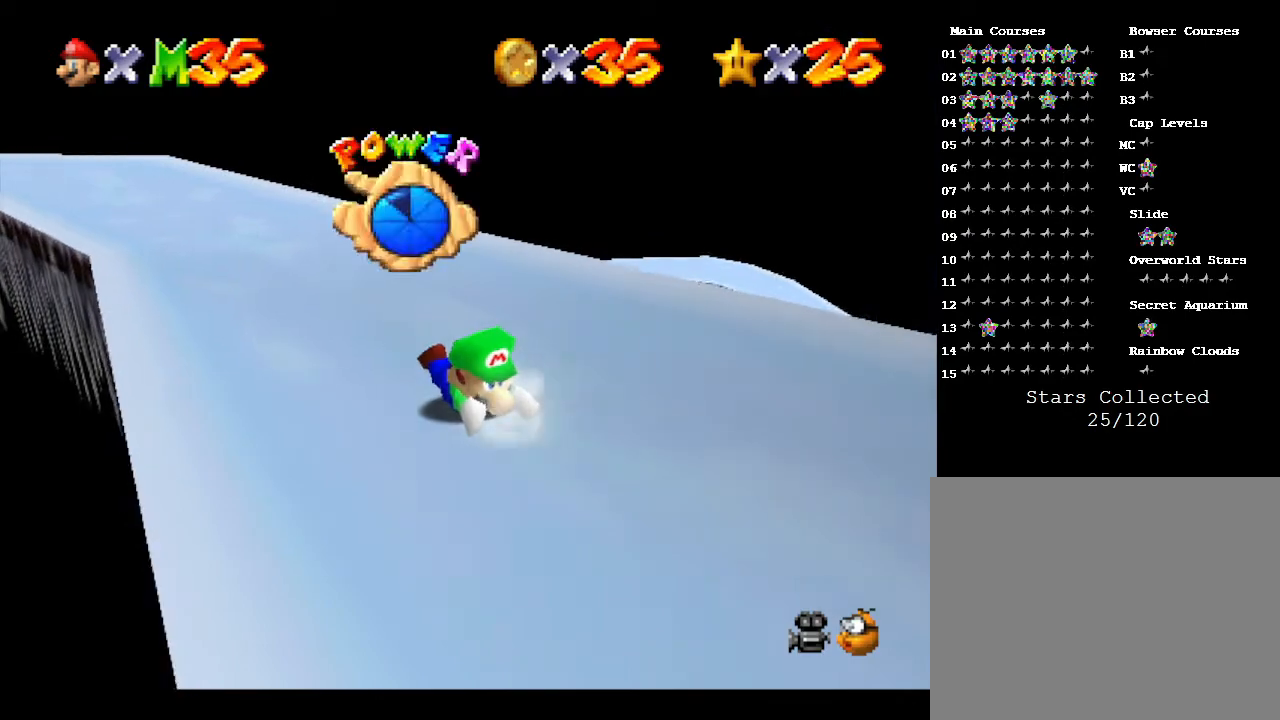
{"buttons": [], "left_stick": "up-left", "events": []}
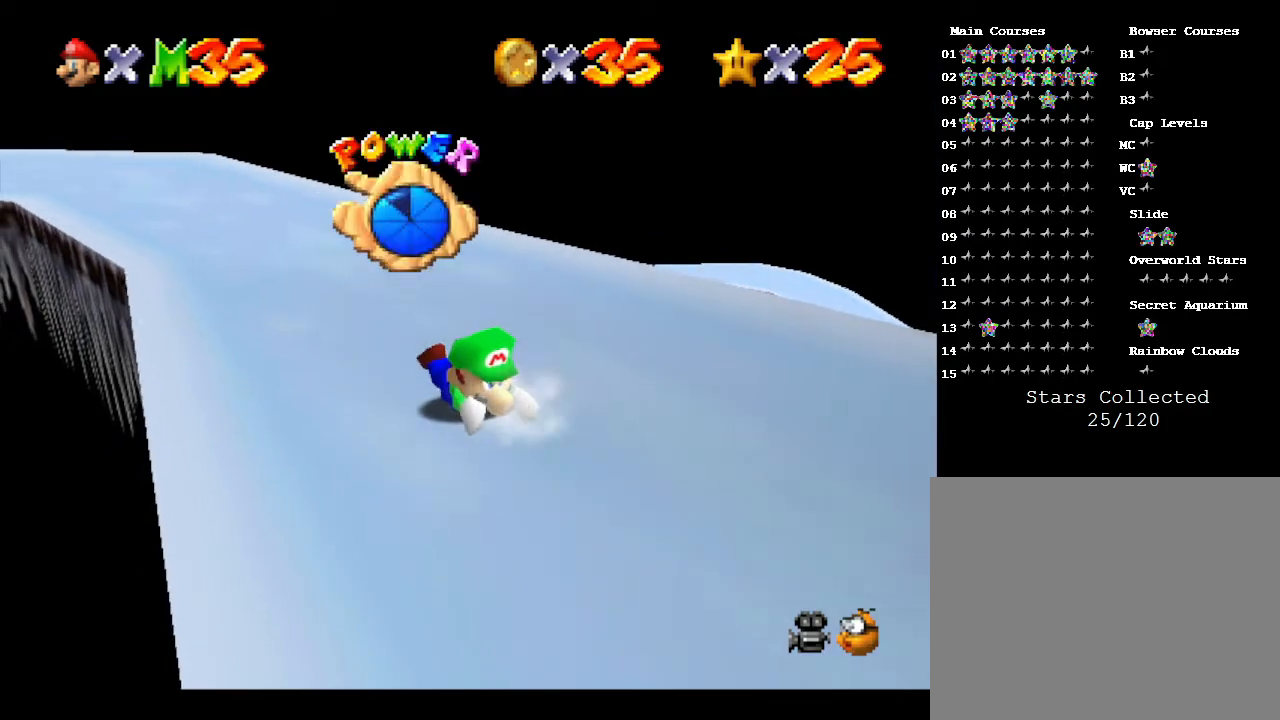
{"buttons": [], "left_stick": "up-left", "events": []}
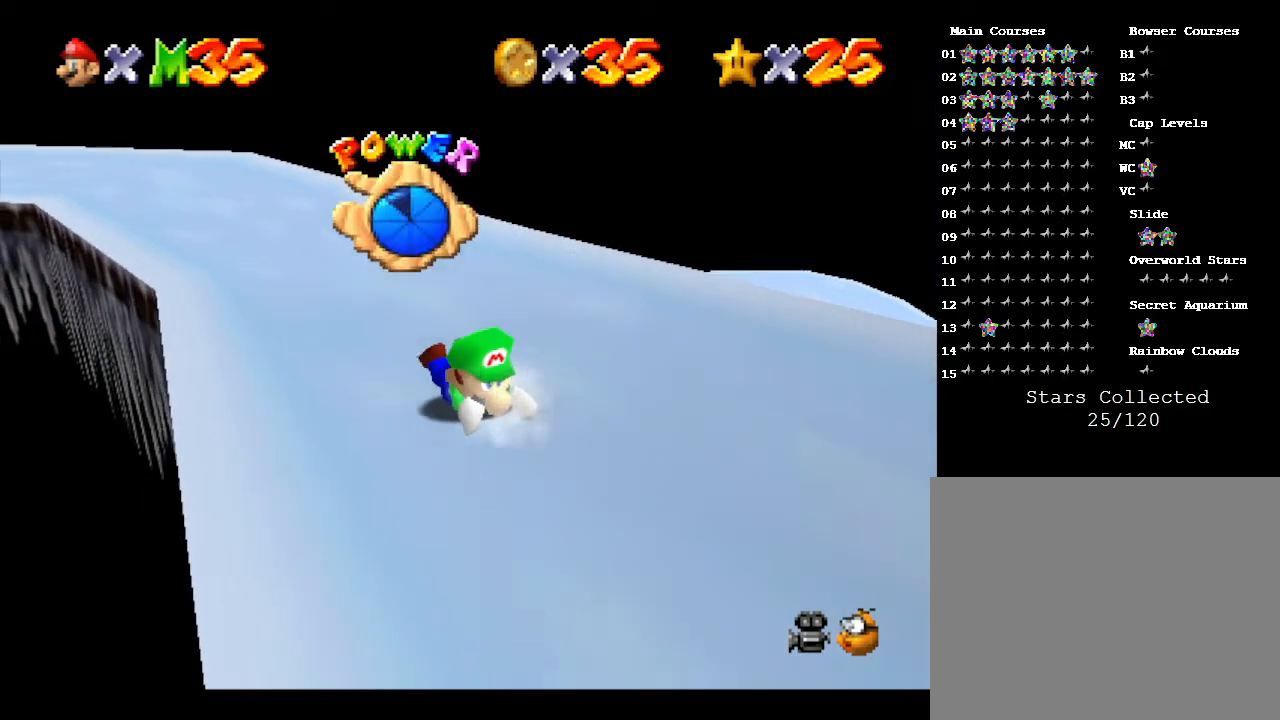
{"buttons": [], "left_stick": "up", "events": [[433, "left_stick", "up"]]}
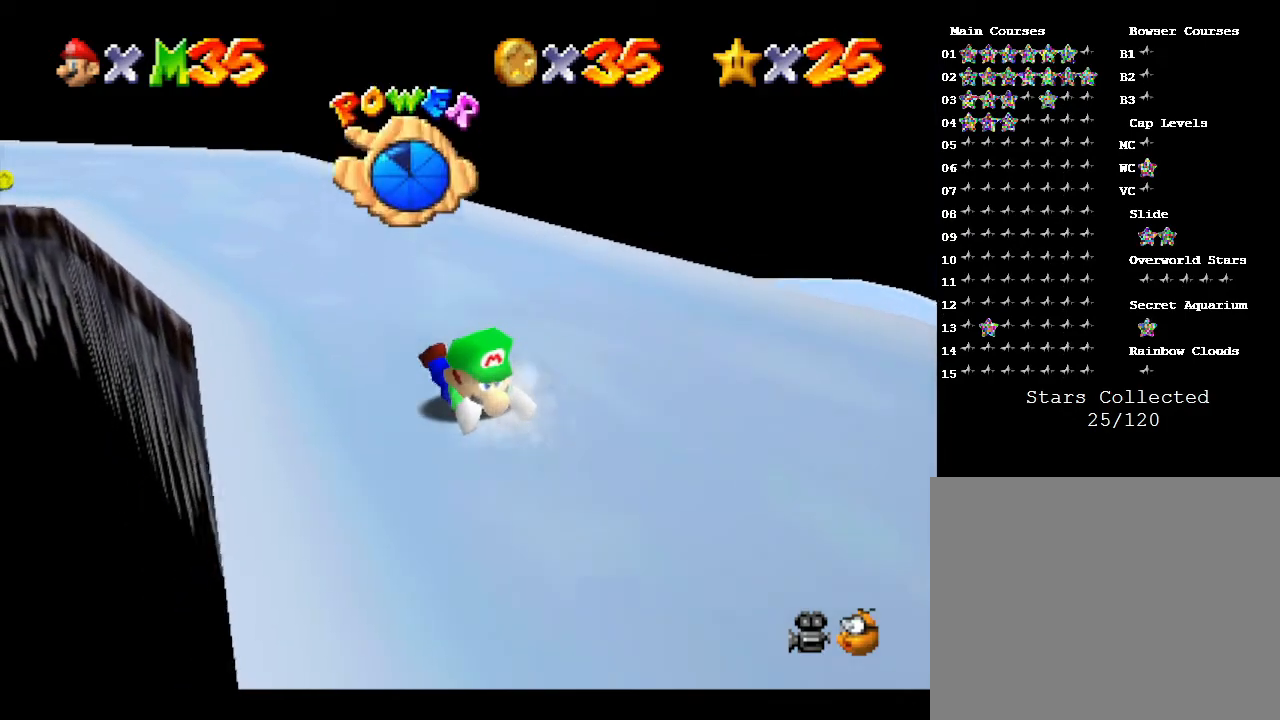
{"buttons": [], "left_stick": "up", "events": []}
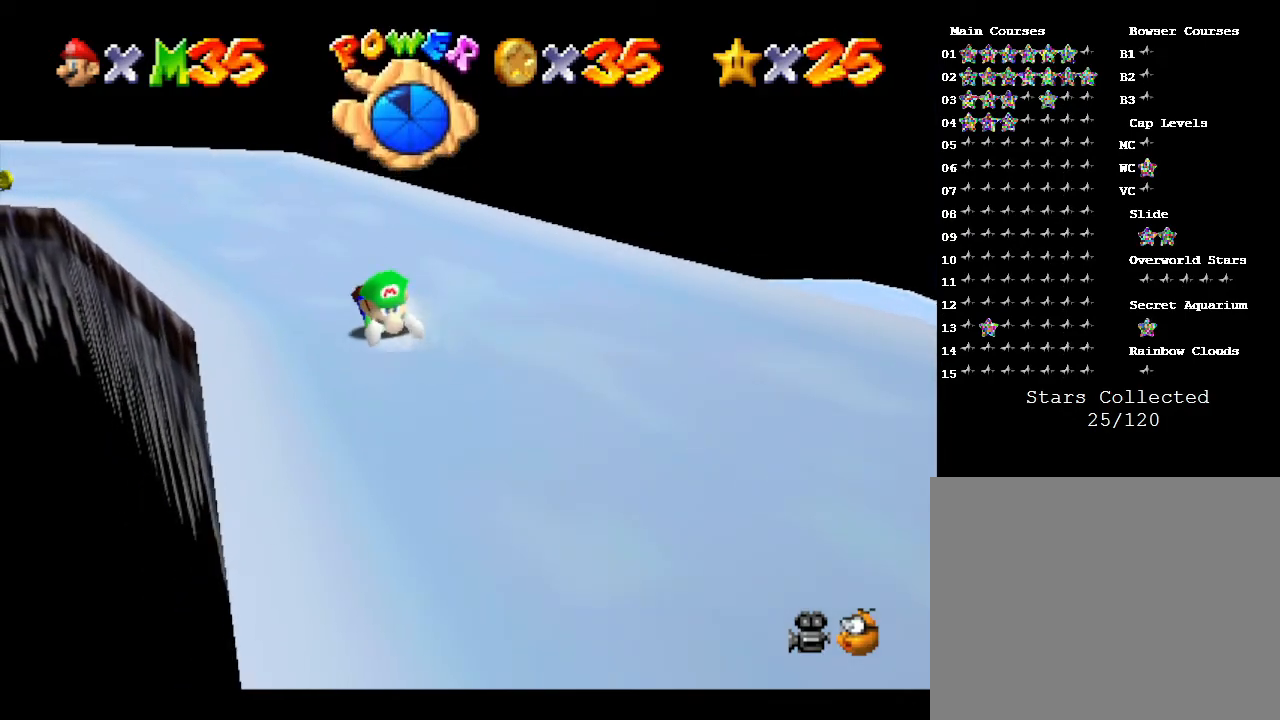
{"buttons": [], "left_stick": "up-left", "events": [[283, "left_stick", "up-left"]]}